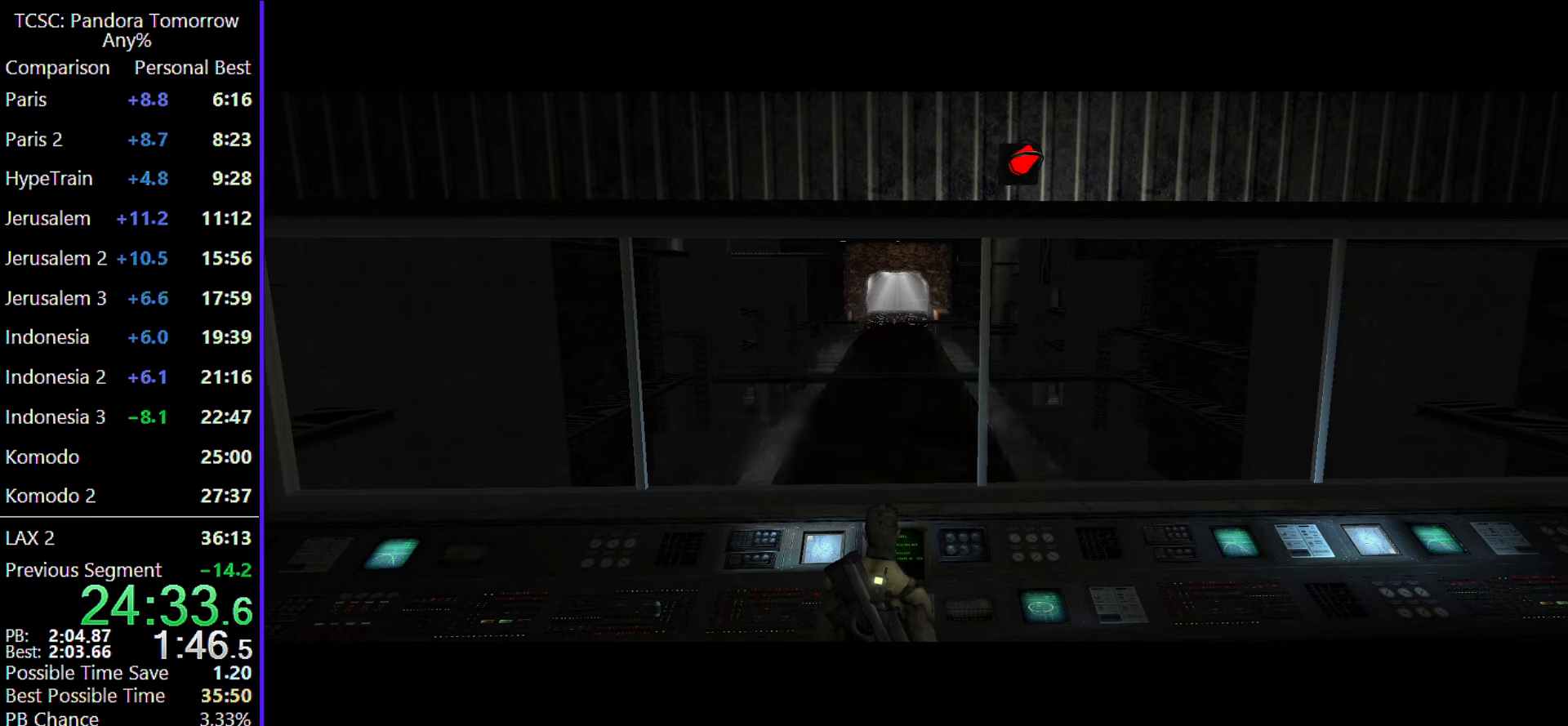
Gameplay with keyboard and mouse; each line is a JSON object with the keys and mouse buttons held at the frame after it. "events" lists presses ("down") and releases ("up") of "1", "2", "3", "4", "5", "a", "alt", "c", "caps_lock", "ctrl", "d", "e", "f", "g", "q", "r", "s", "shift", "space", "t", "tab", "v", "w", "x", "z", "mouse_left", "mouse_wheel" and "mouse_right" between this image and that frame as [ms after this image, input, new state], when the widget could be followed in between. "mouse_left", "mouse_wheel", "mouse_right" = the "left", "wheel", "right" buttons of the "mouse" list. No other keys are recorded. "wheel" means that the mouse wheel is clicked or scrolled. Not read: mouse_move.
{"keys": ["w"], "mouse": [], "events": []}
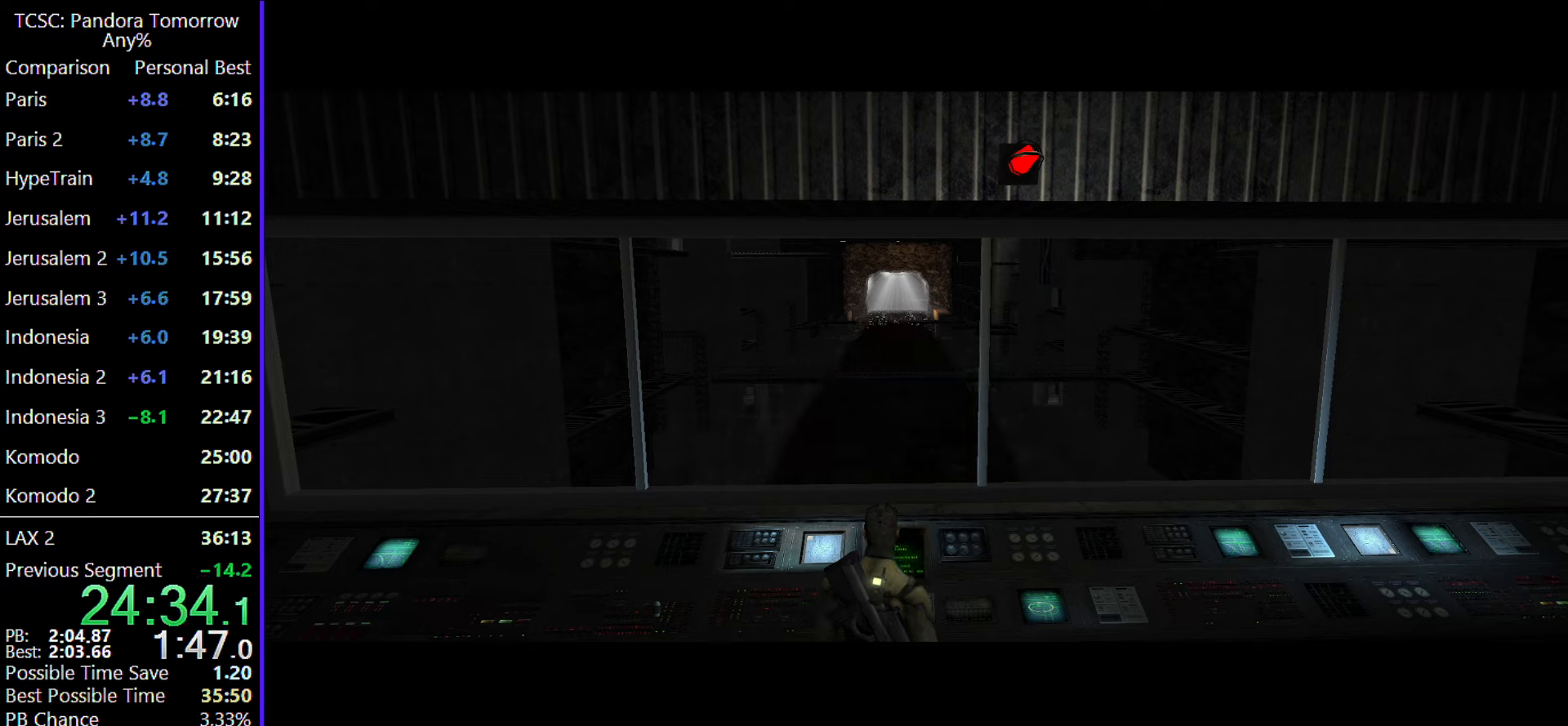
{"keys": ["w"], "mouse": [], "events": []}
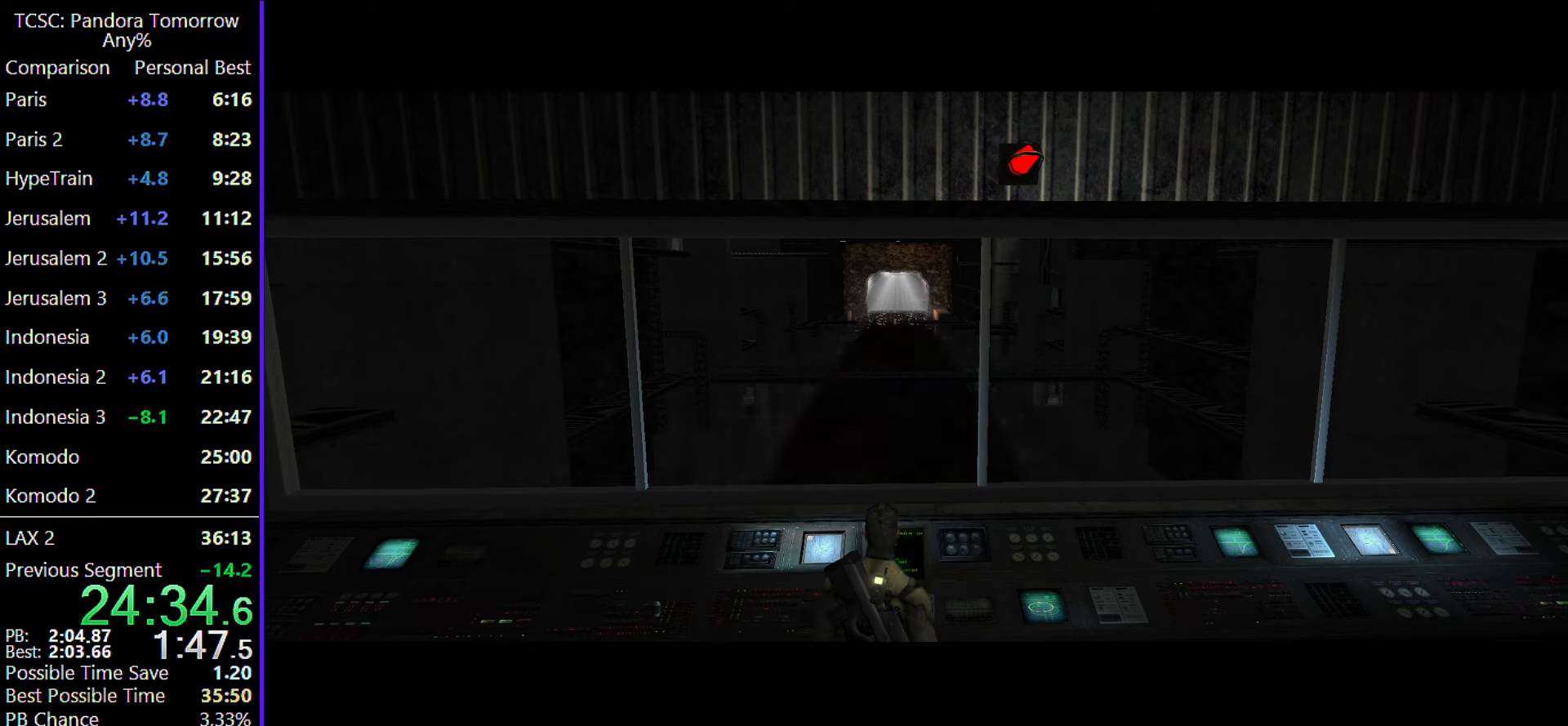
{"keys": ["w"], "mouse": [], "events": []}
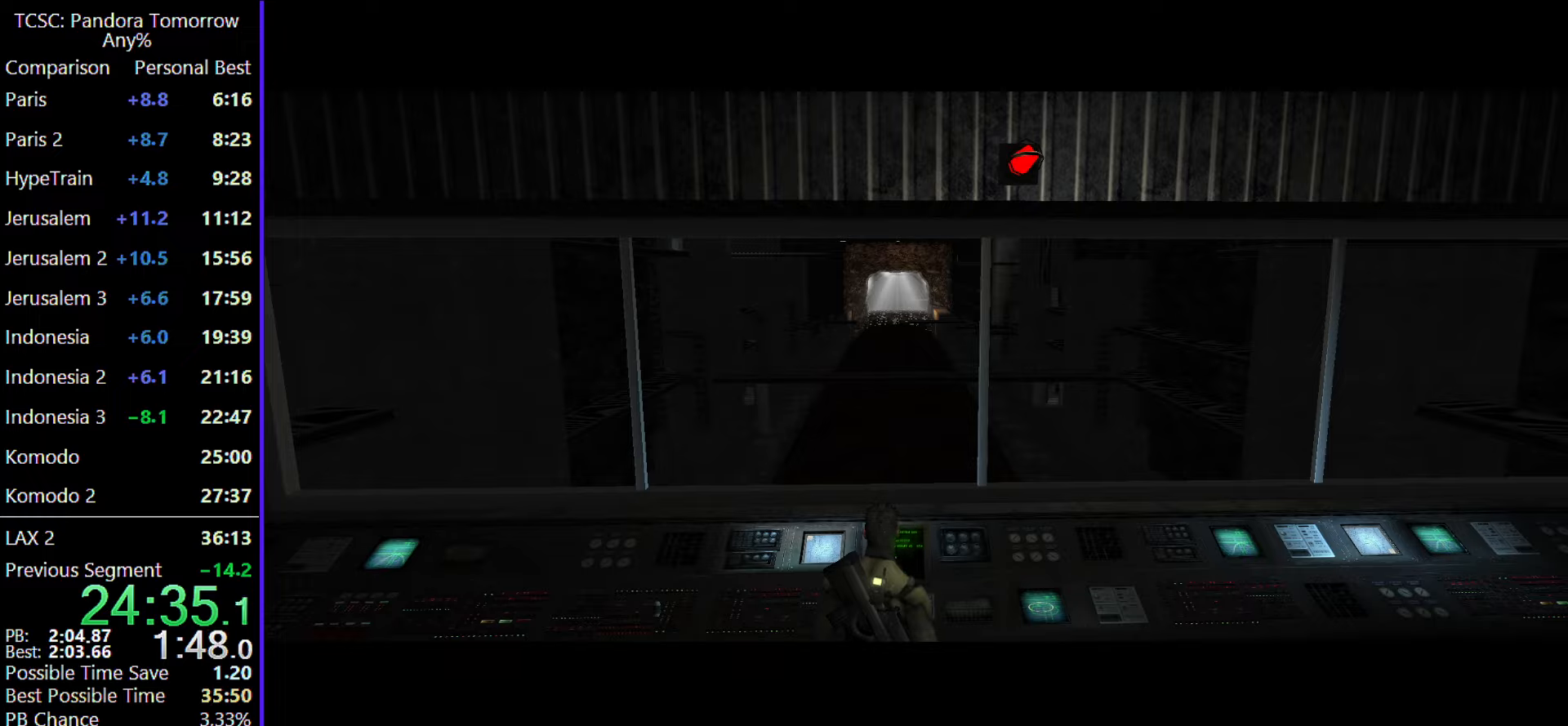
{"keys": ["w"], "mouse": [], "events": []}
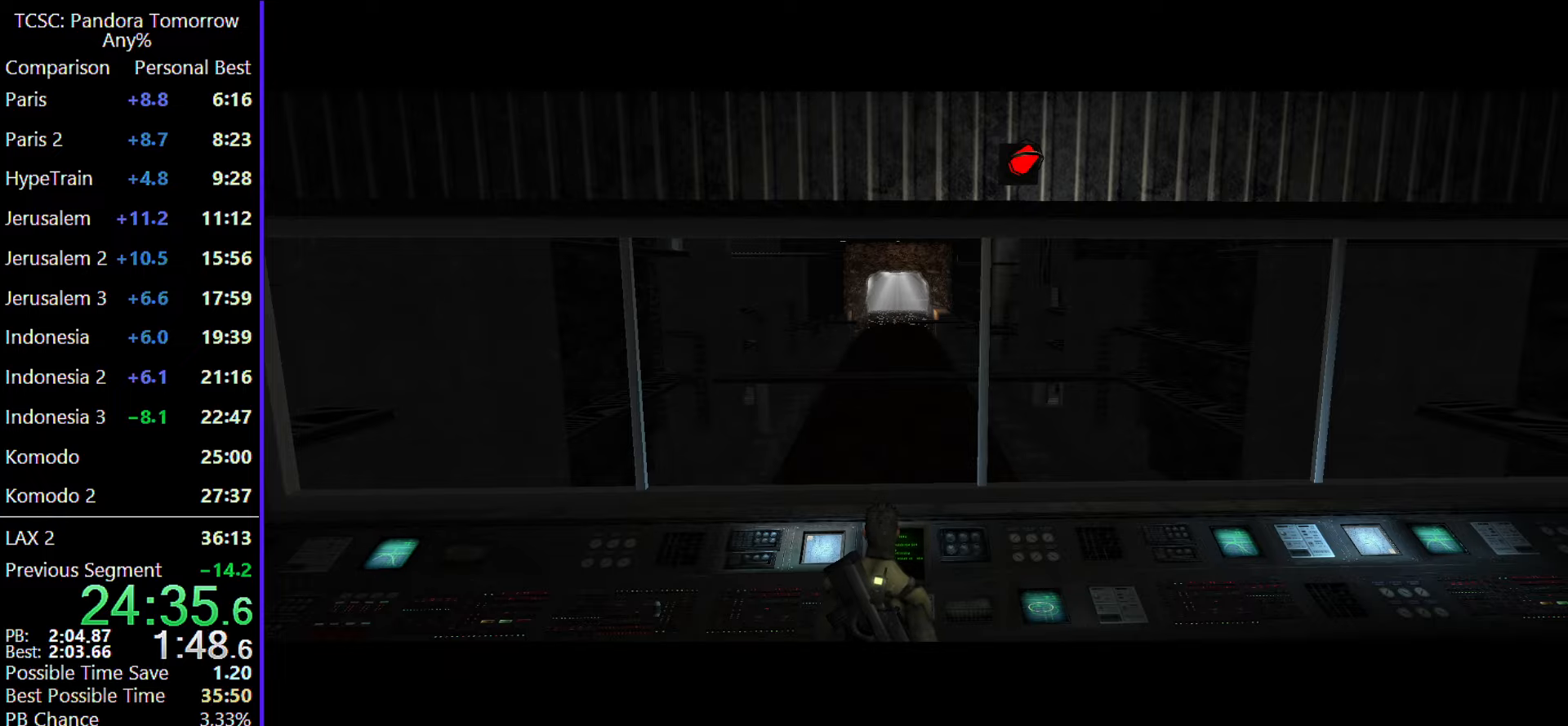
{"keys": ["w"], "mouse": [], "events": []}
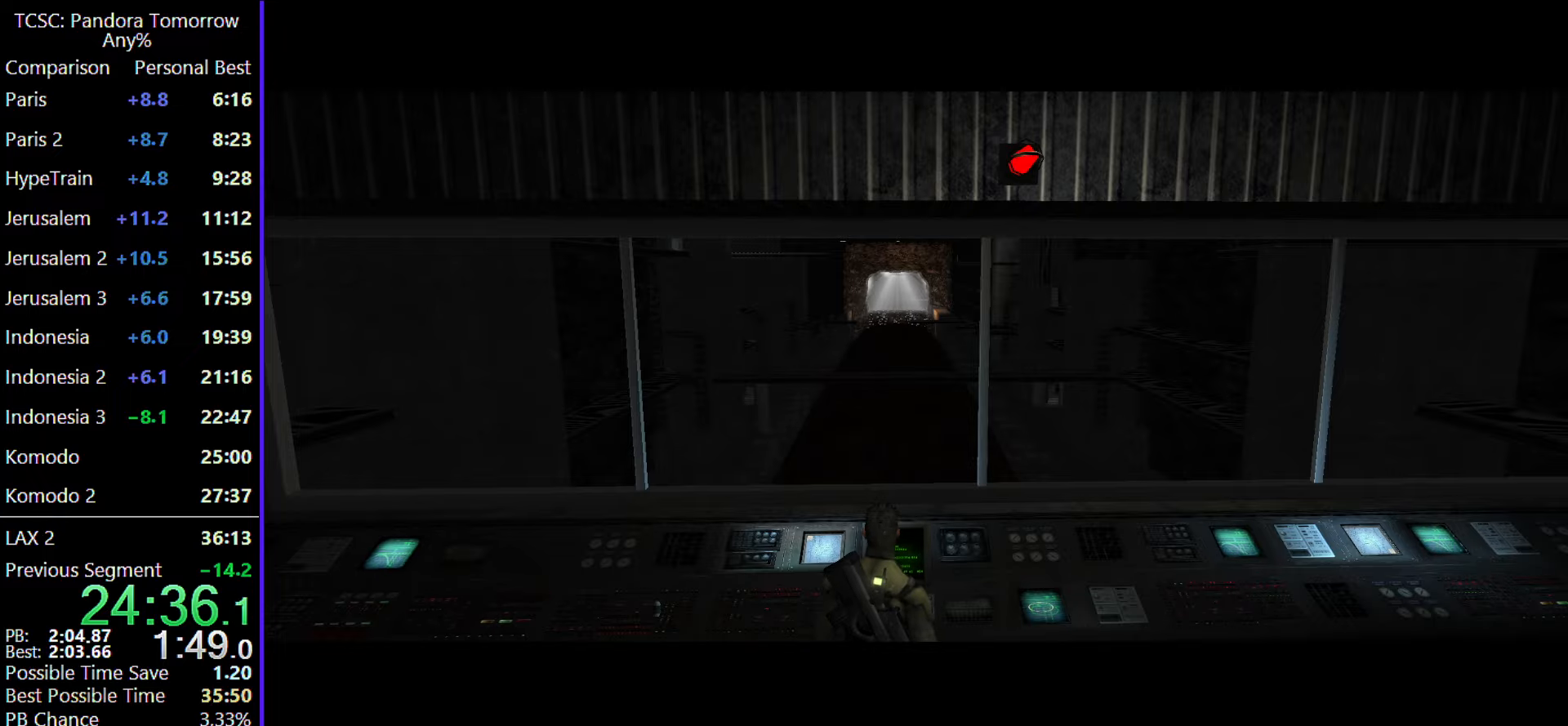
{"keys": ["w"], "mouse": [], "events": []}
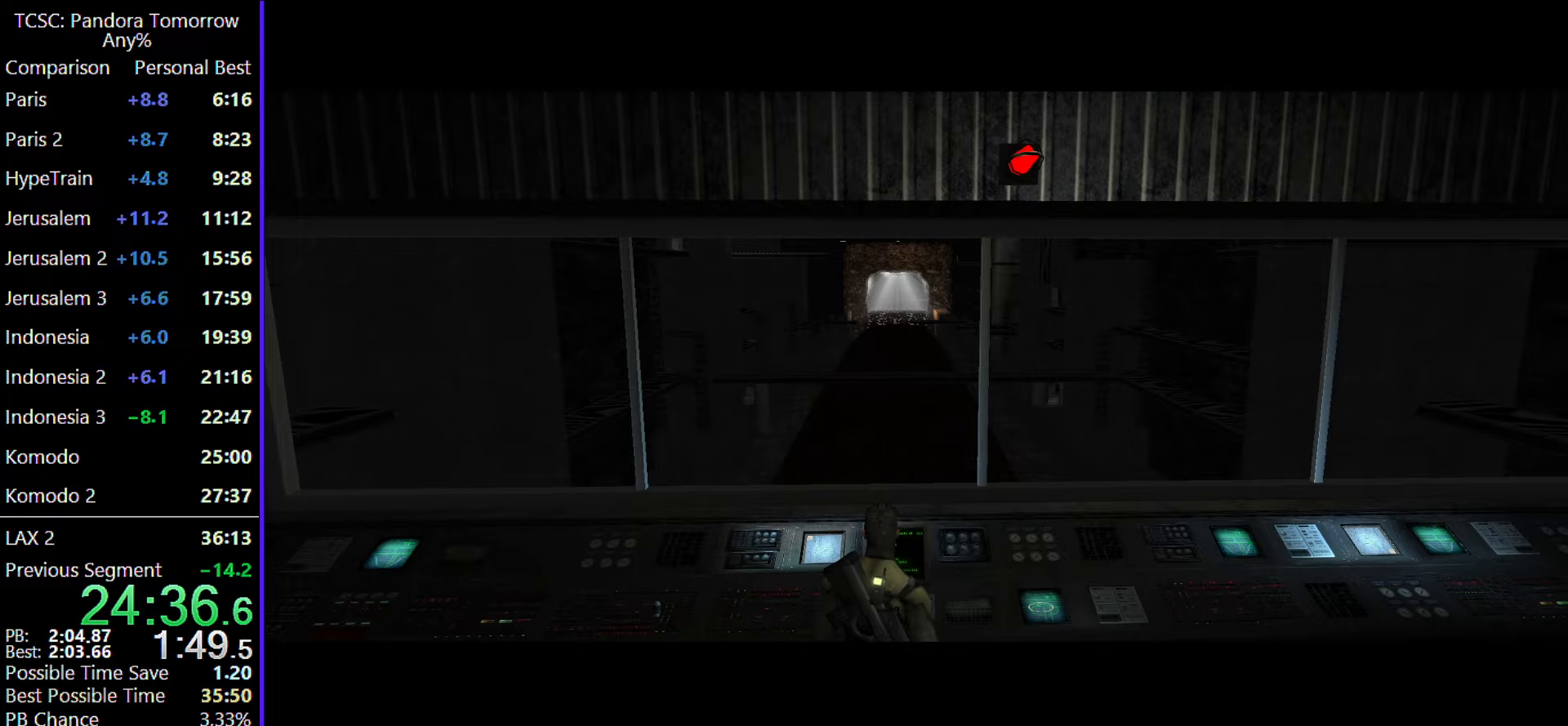
{"keys": ["w"], "mouse": [], "events": []}
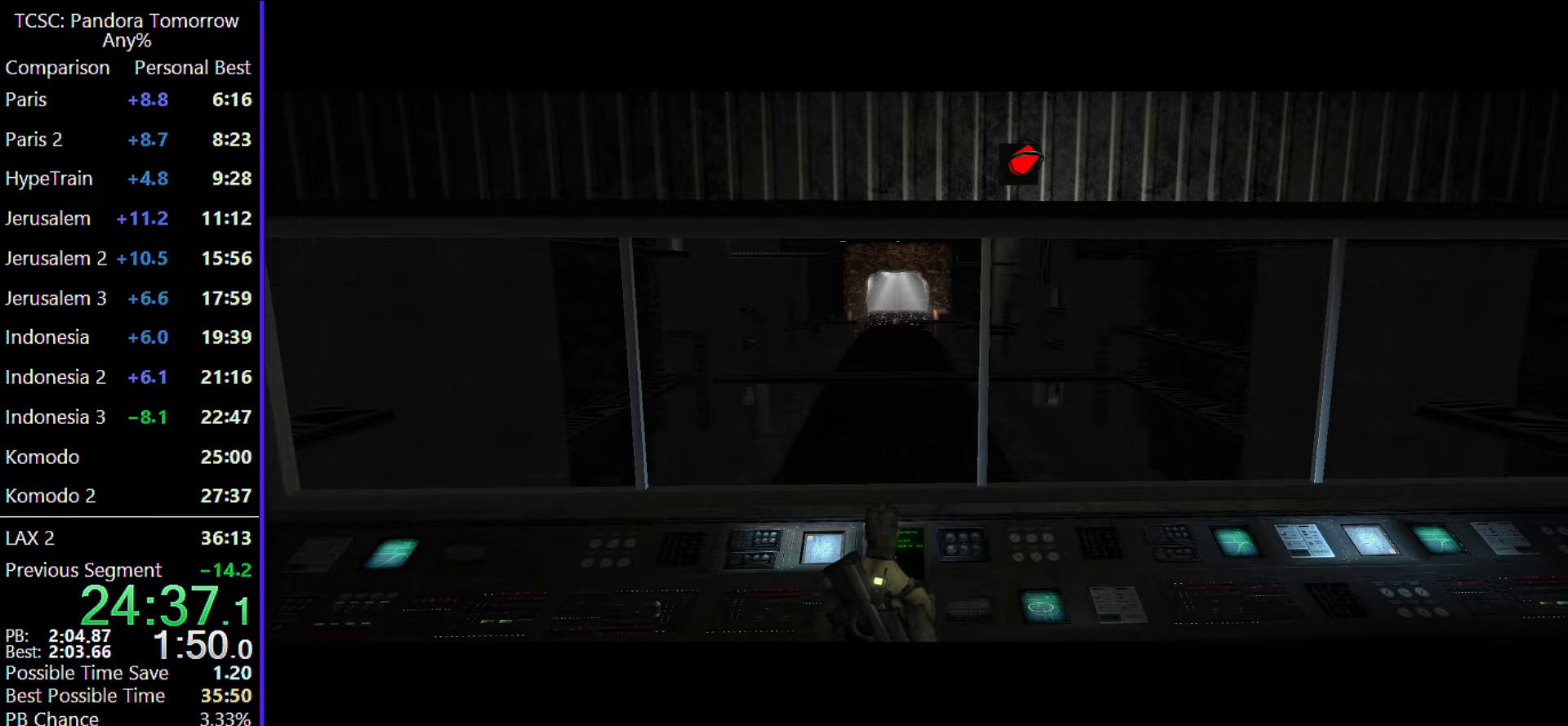
{"keys": ["w"], "mouse": [], "events": []}
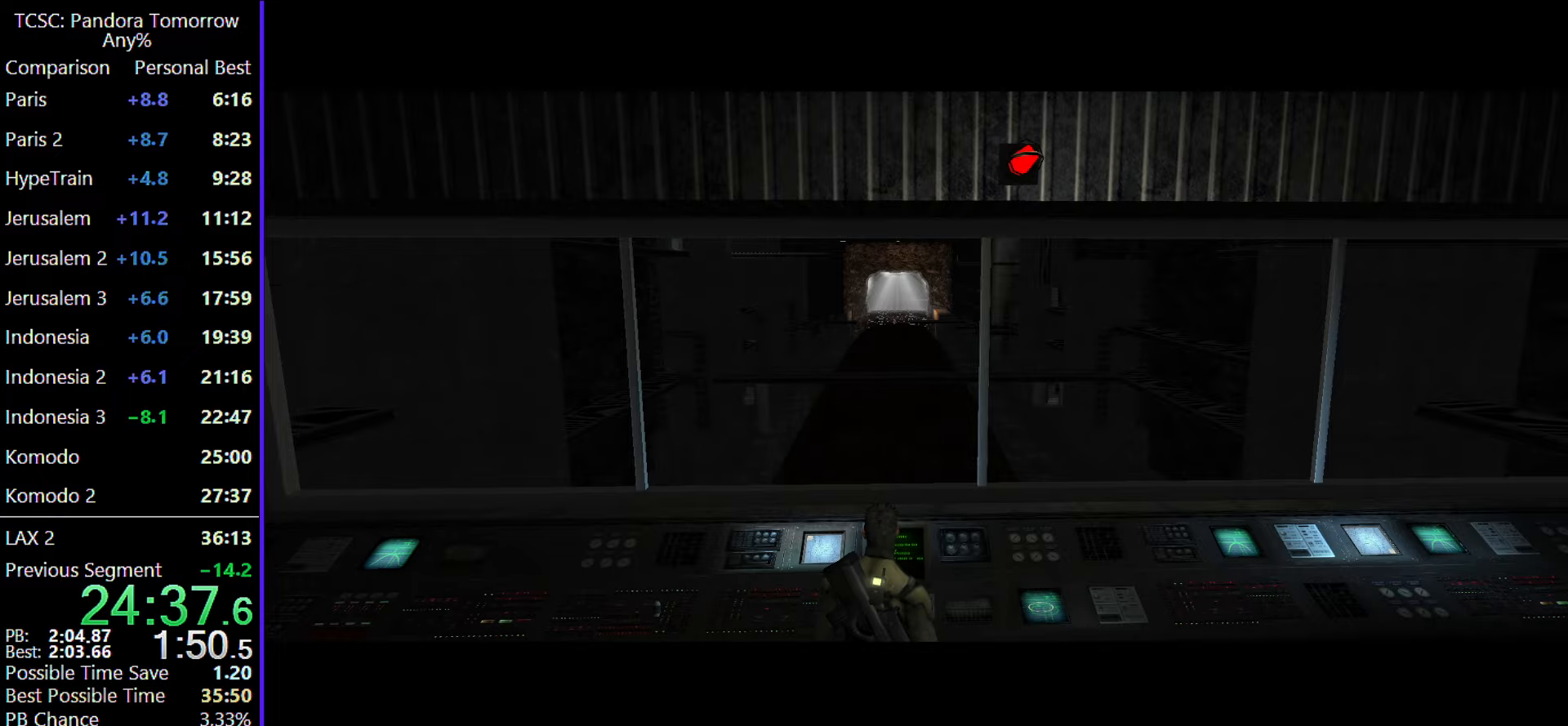
{"keys": ["w"], "mouse": [], "events": []}
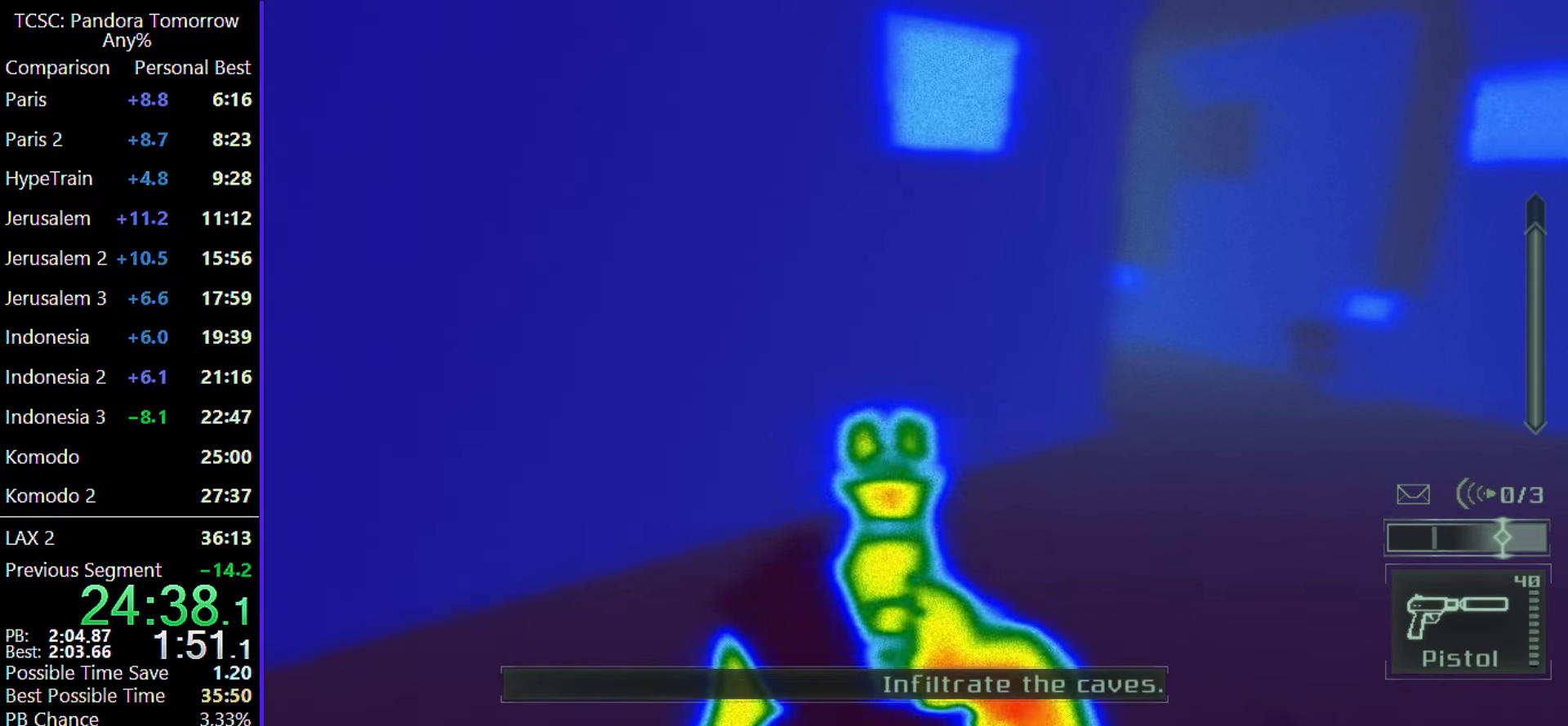
{"keys": ["d", "w"], "mouse": ["wheel"], "events": [[267, "d", "down"], [467, "mouse_wheel", "down"]]}
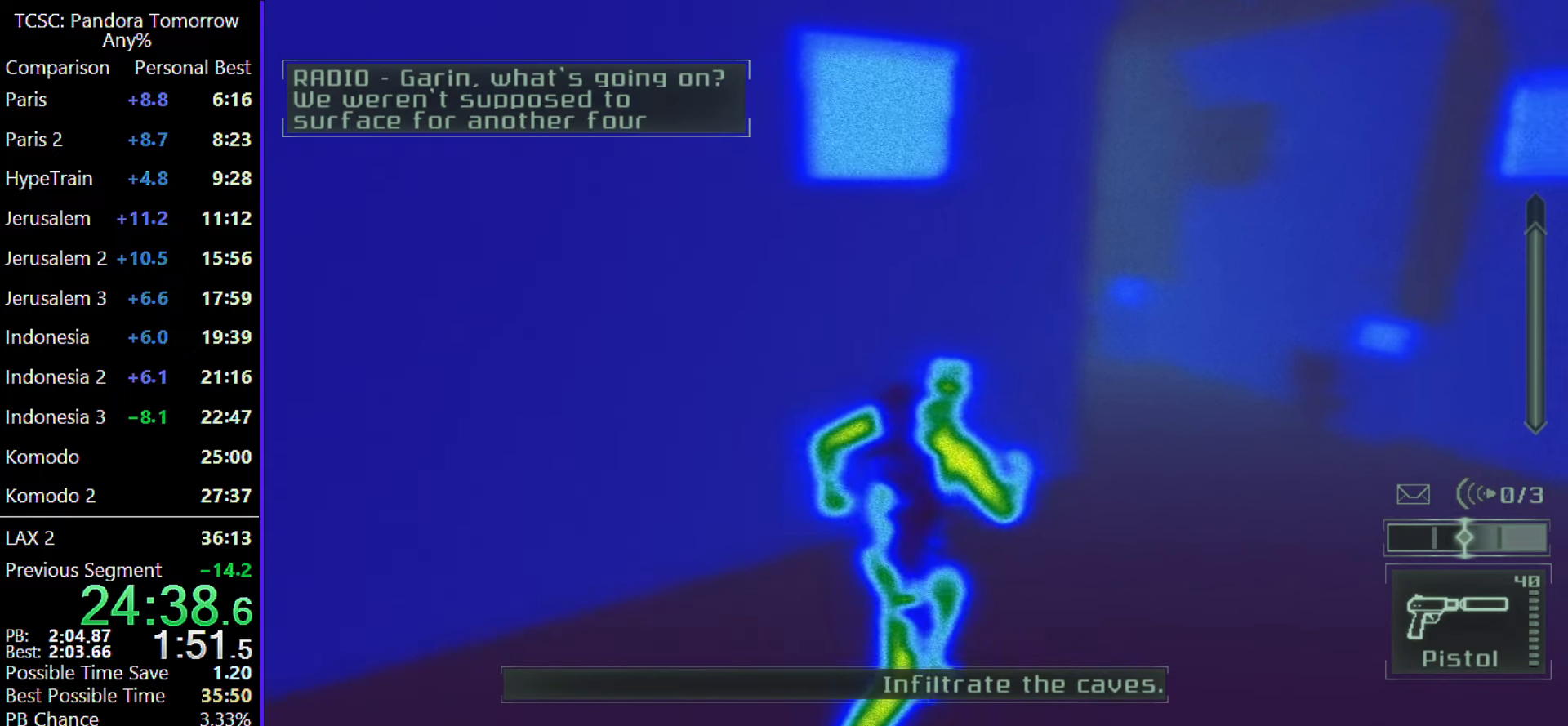
{"keys": ["d", "w"], "mouse": [], "events": [[83, "2", "down"], [83, "mouse_wheel", "up"], [183, "2", "up"]]}
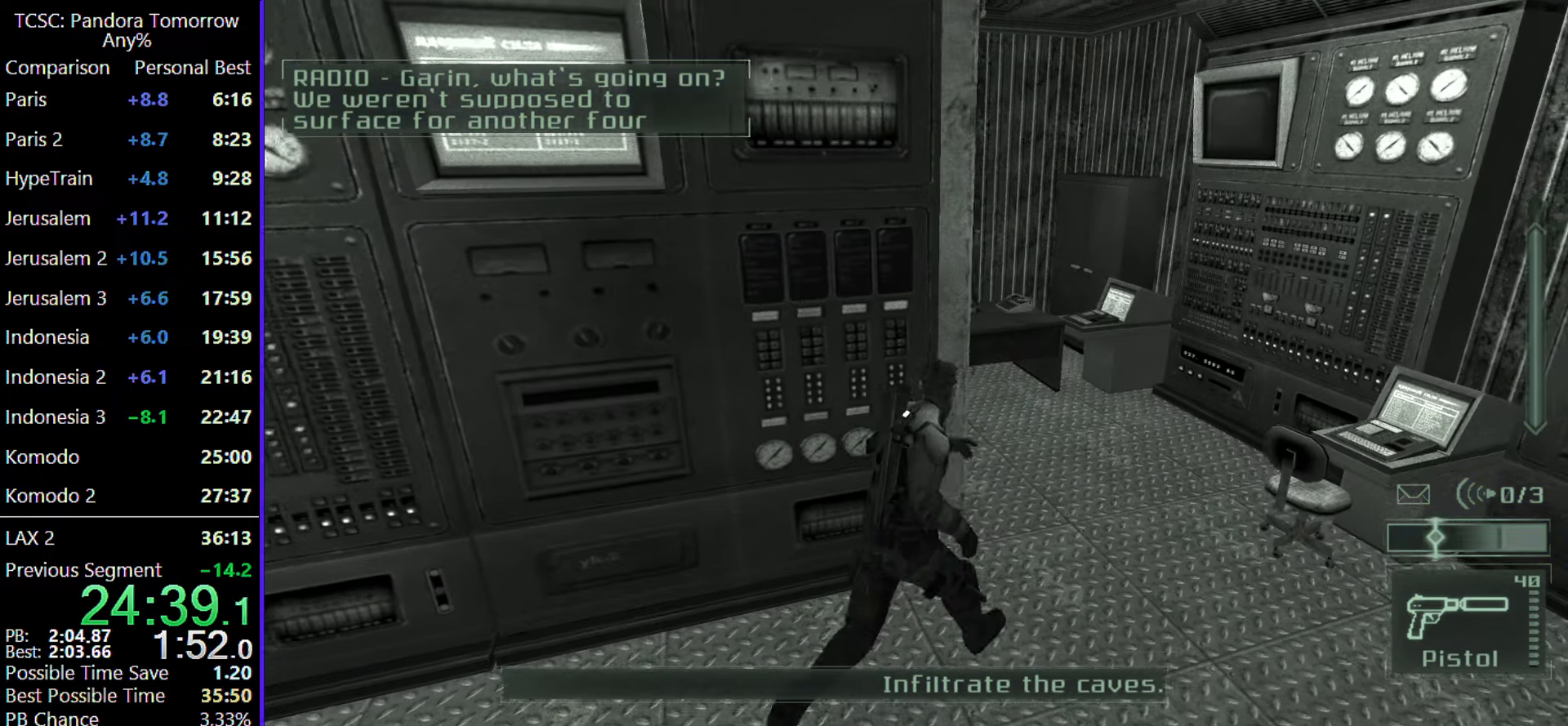
{"keys": ["w"], "mouse": [], "events": [[433, "d", "up"]]}
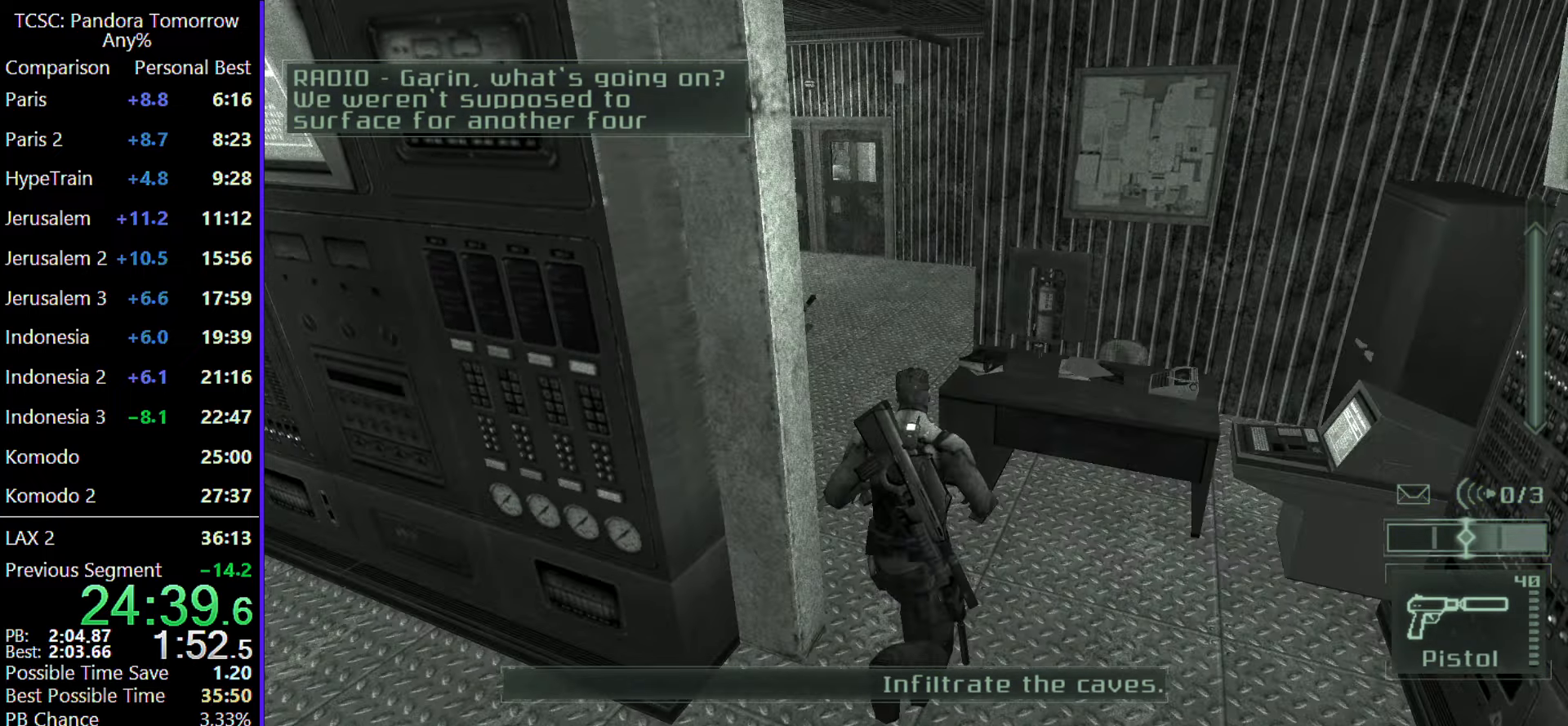
{"keys": ["w"], "mouse": [], "events": []}
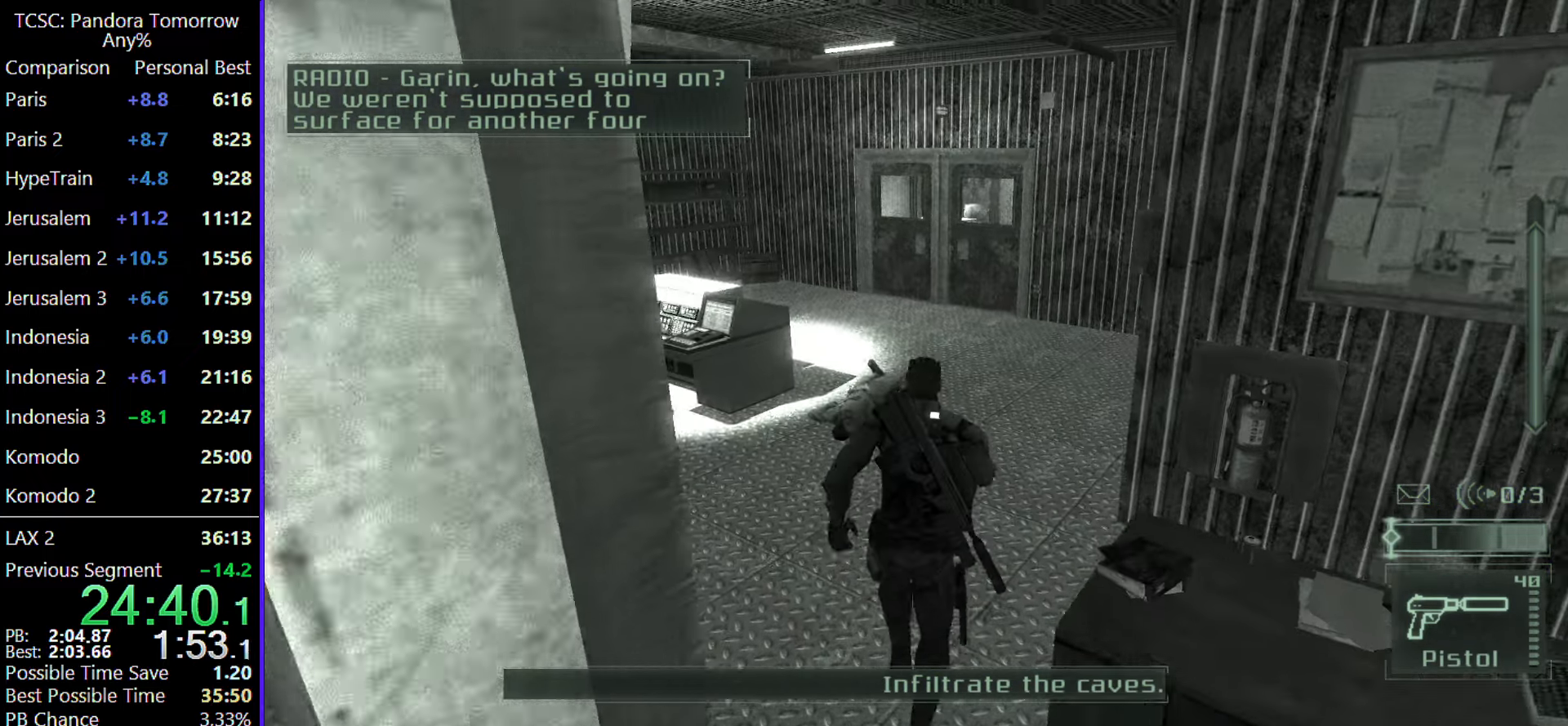
{"keys": ["w"], "mouse": [], "events": []}
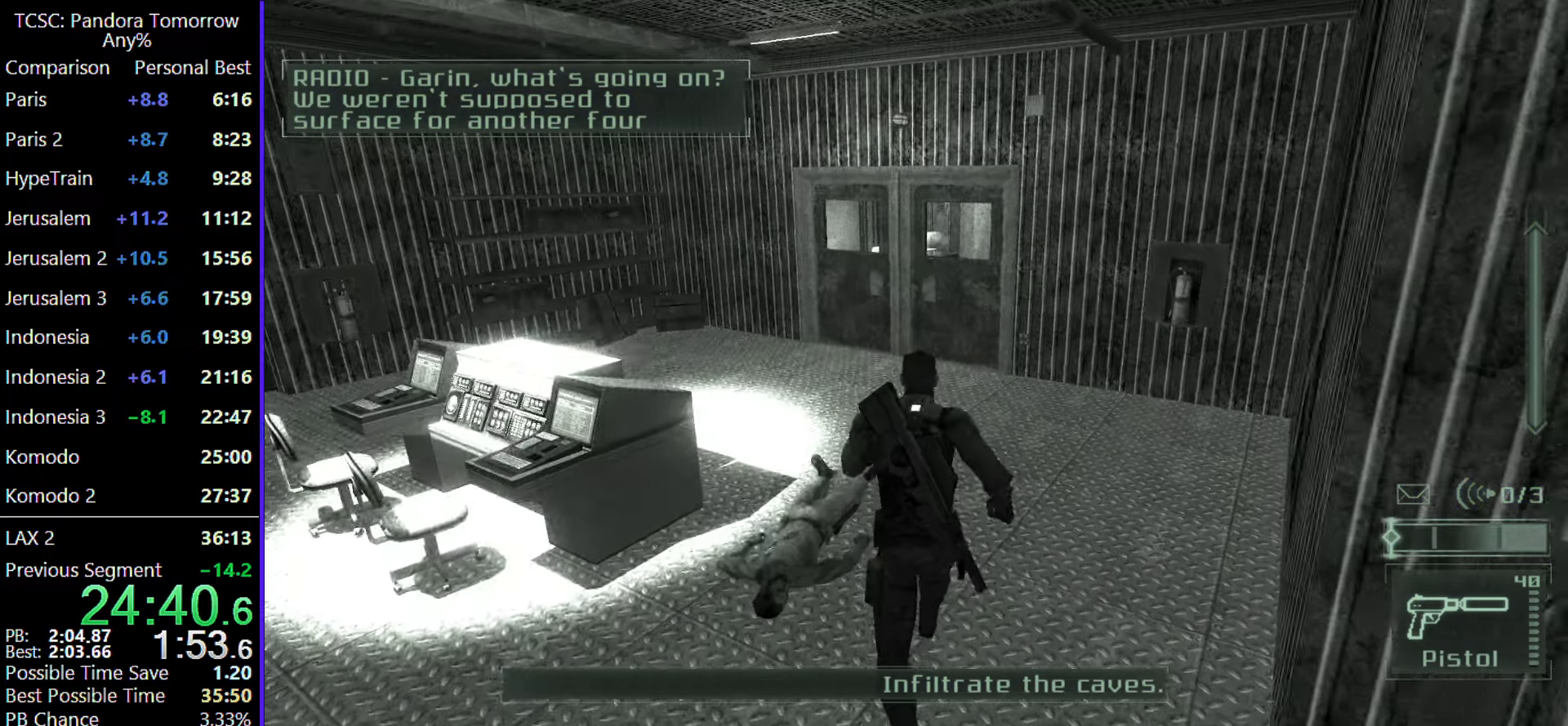
{"keys": ["w"], "mouse": [], "events": []}
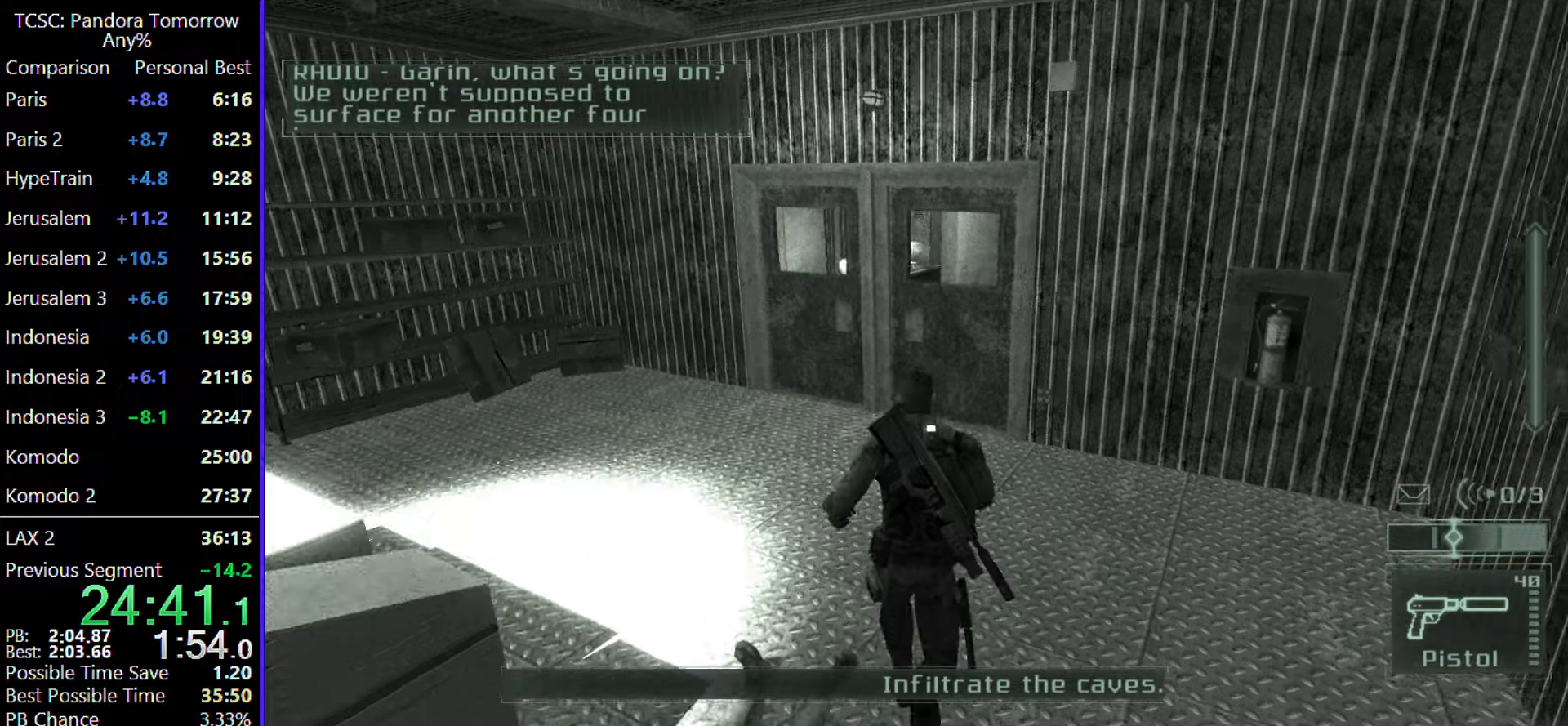
{"keys": ["w"], "mouse": [], "events": []}
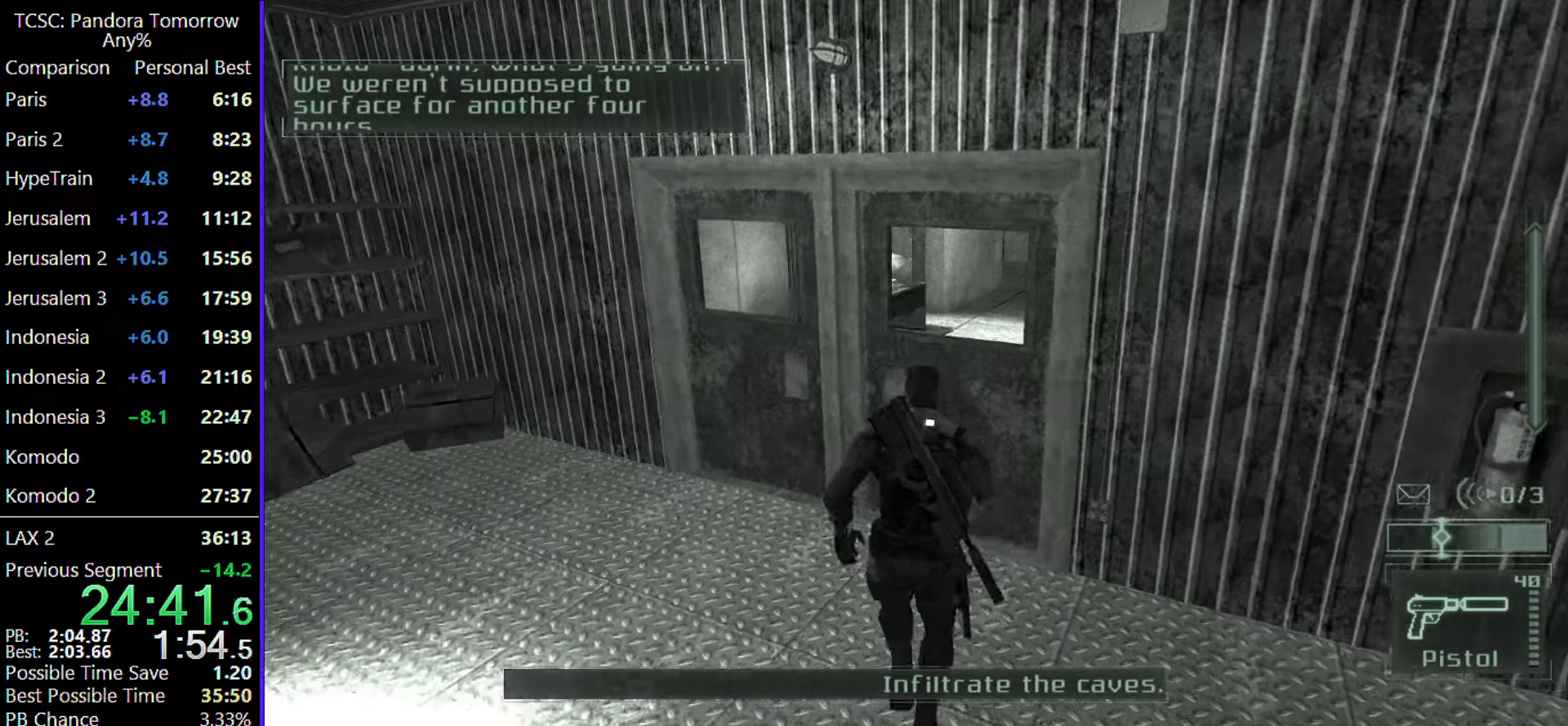
{"keys": ["w"], "mouse": [], "events": []}
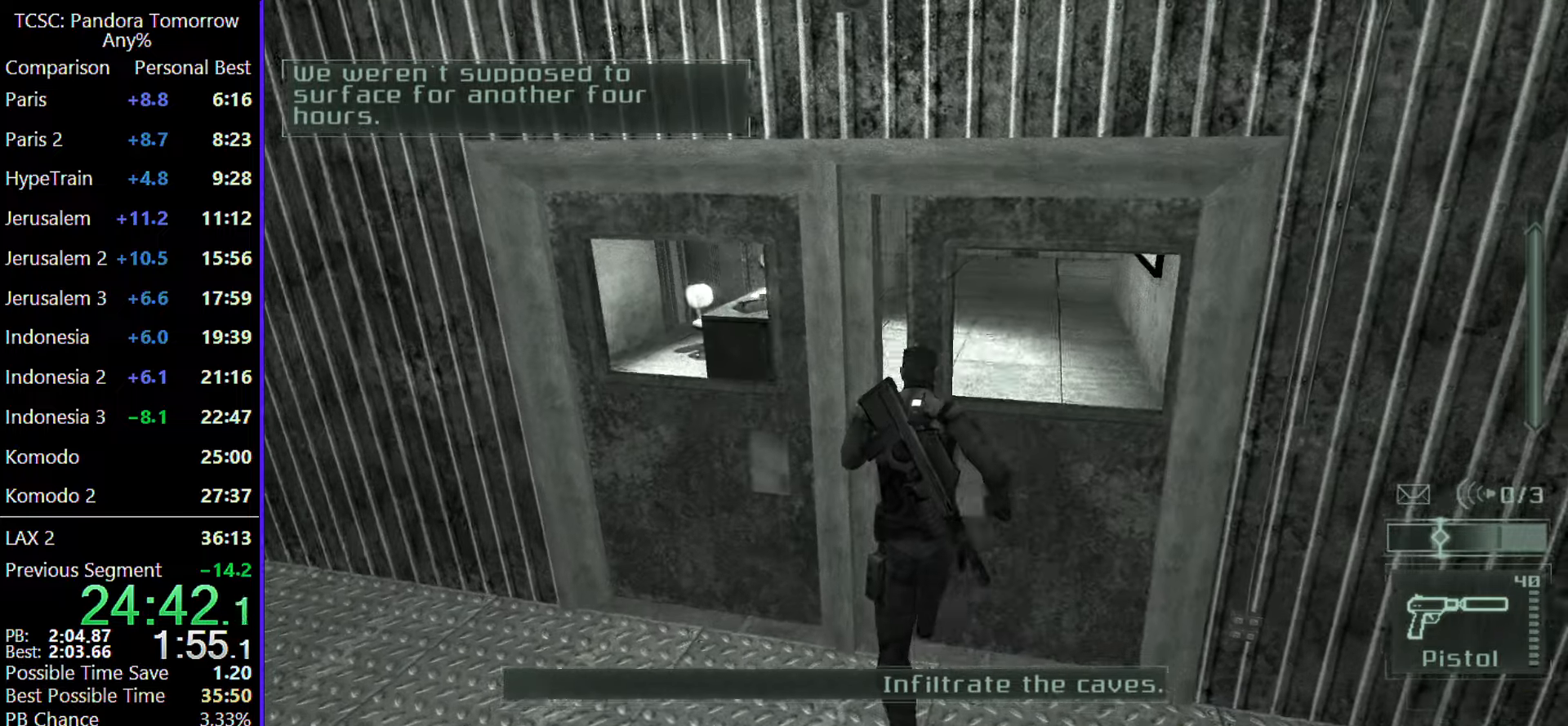
{"keys": ["w"], "mouse": [], "events": []}
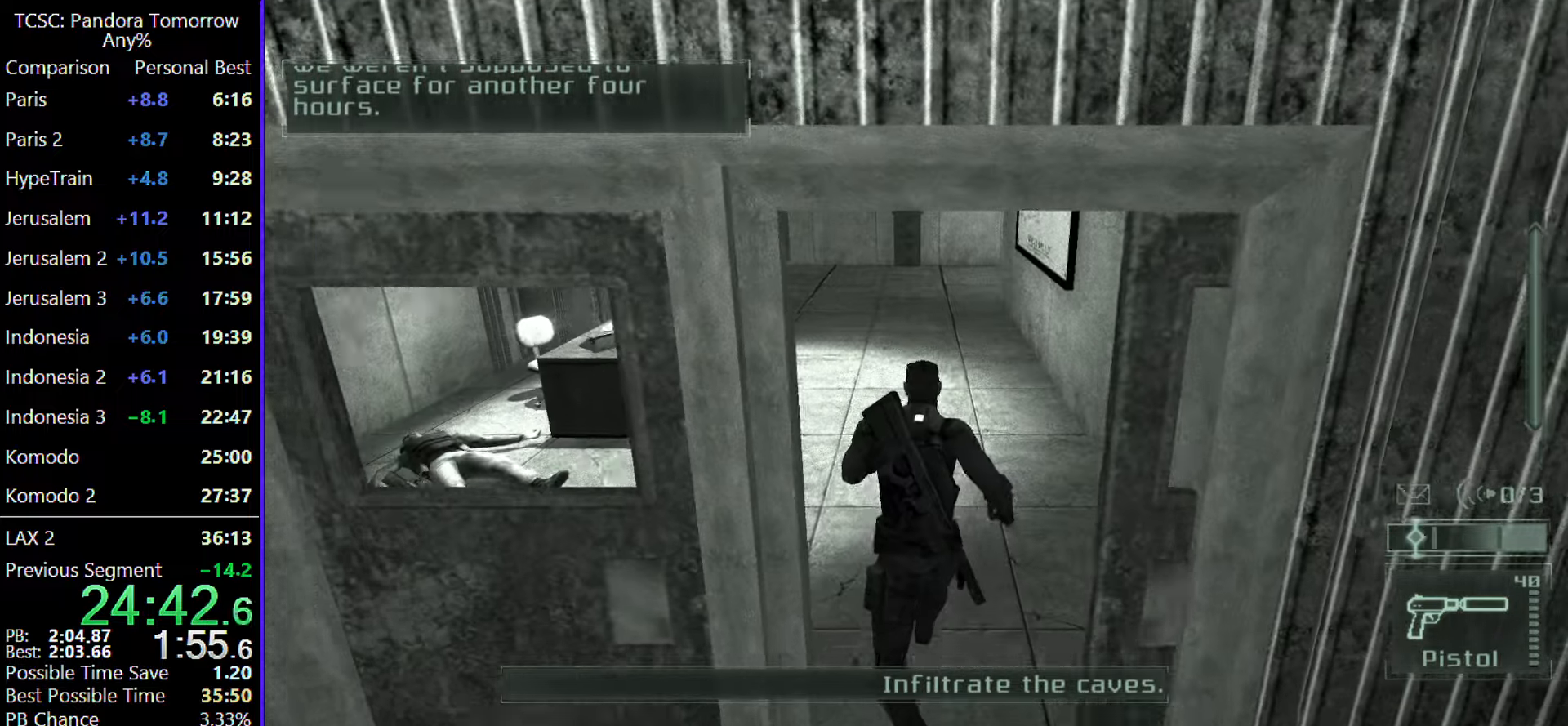
{"keys": ["w"], "mouse": [], "events": []}
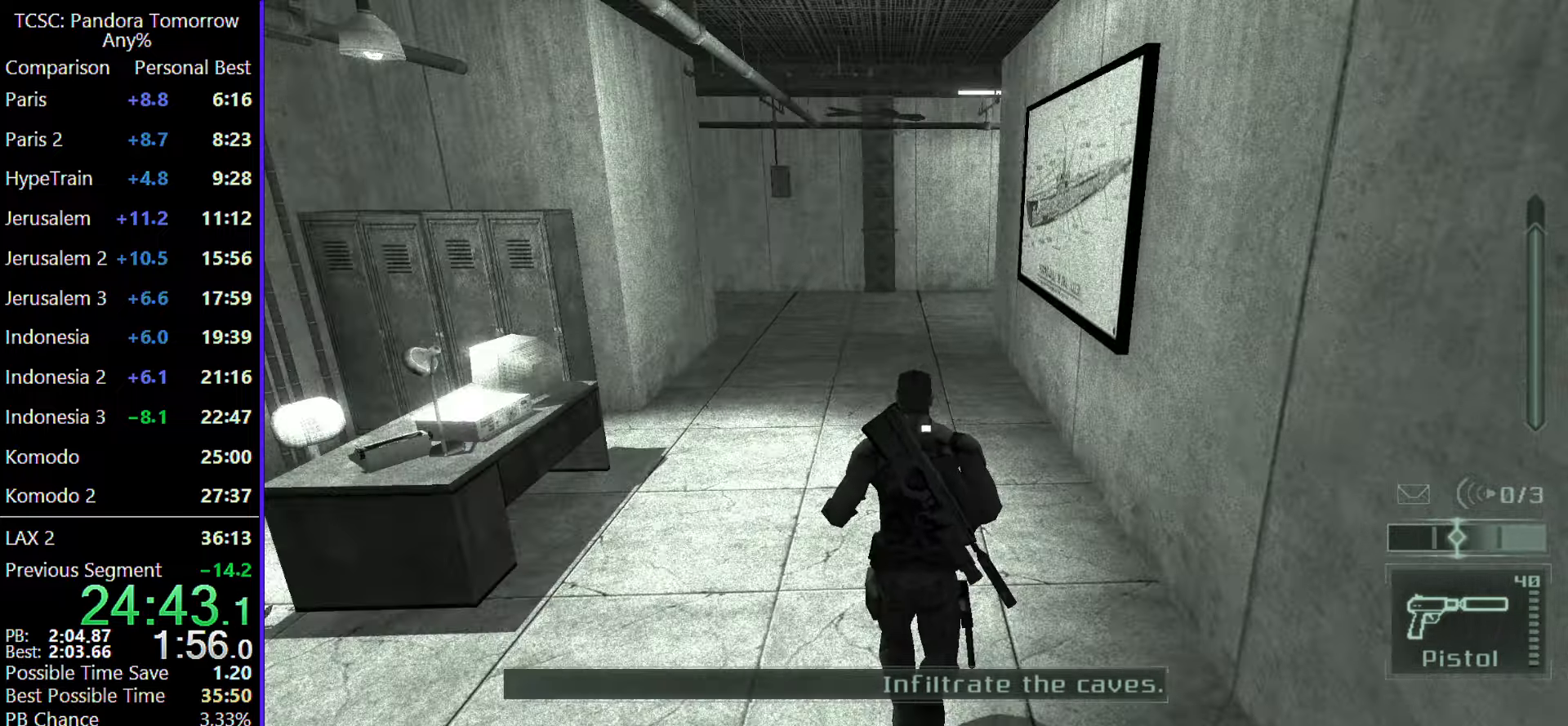
{"keys": ["w"], "mouse": [], "events": [[83, "mouse_wheel", "down"], [233, "mouse_wheel", "up"]]}
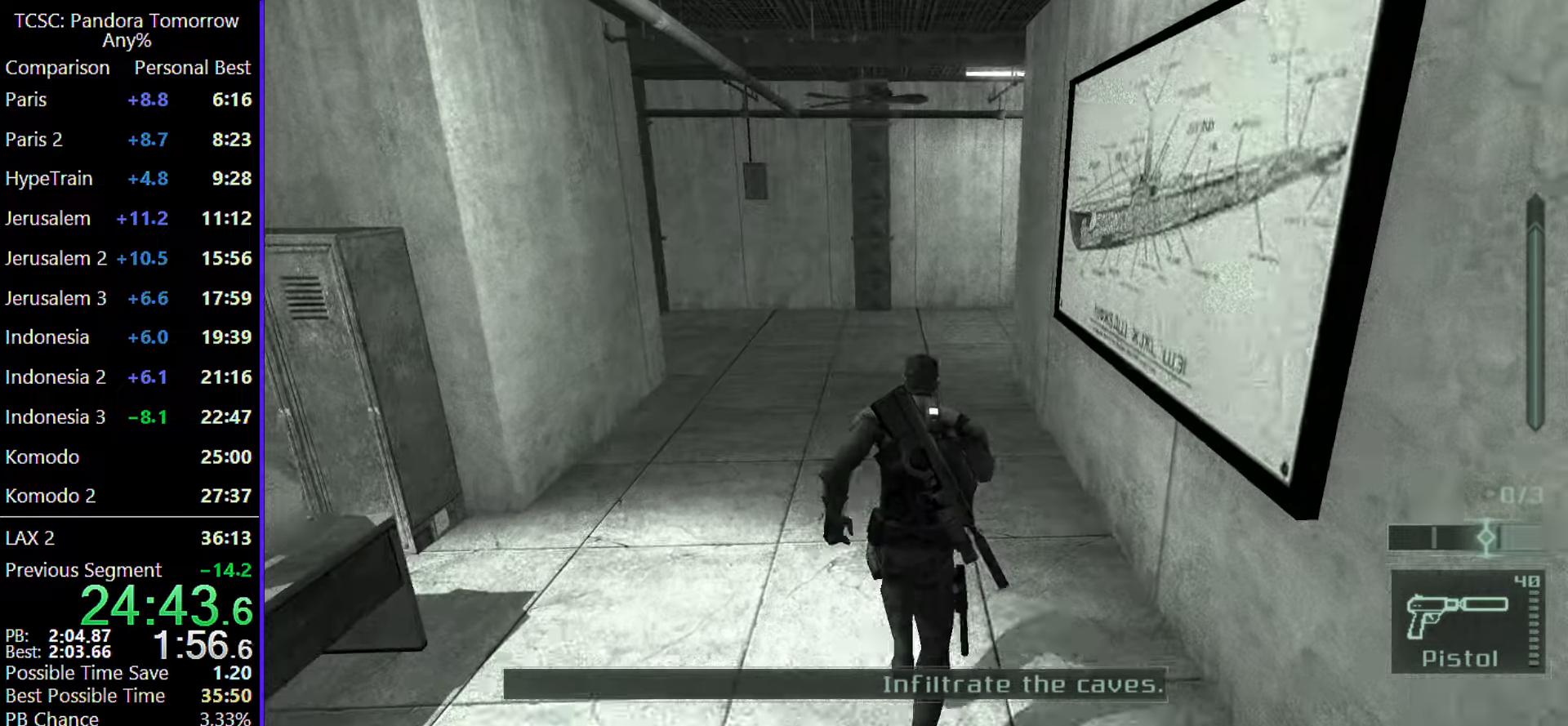
{"keys": ["w"], "mouse": [], "events": []}
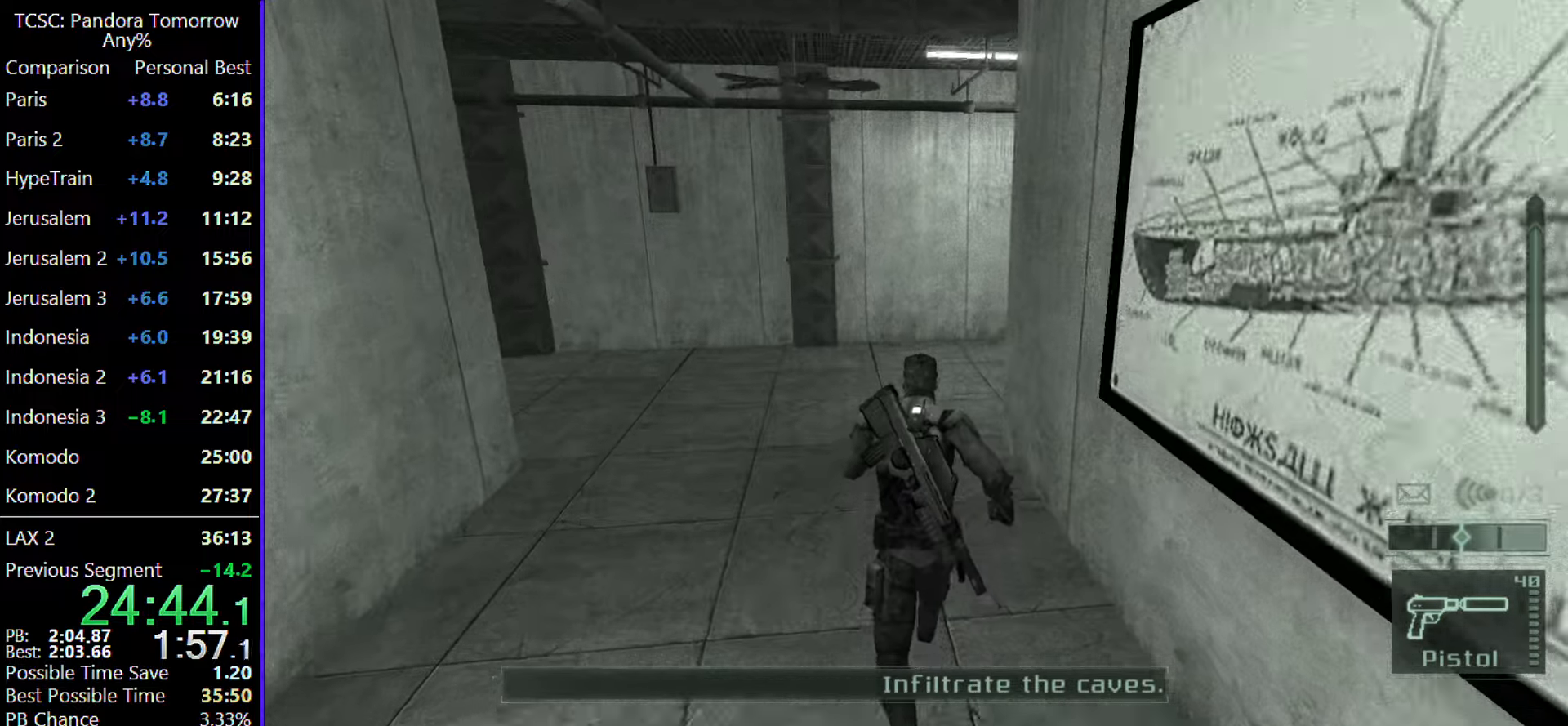
{"keys": ["w"], "mouse": [], "events": [[367, "mouse_wheel", "down"], [467, "mouse_wheel", "up"]]}
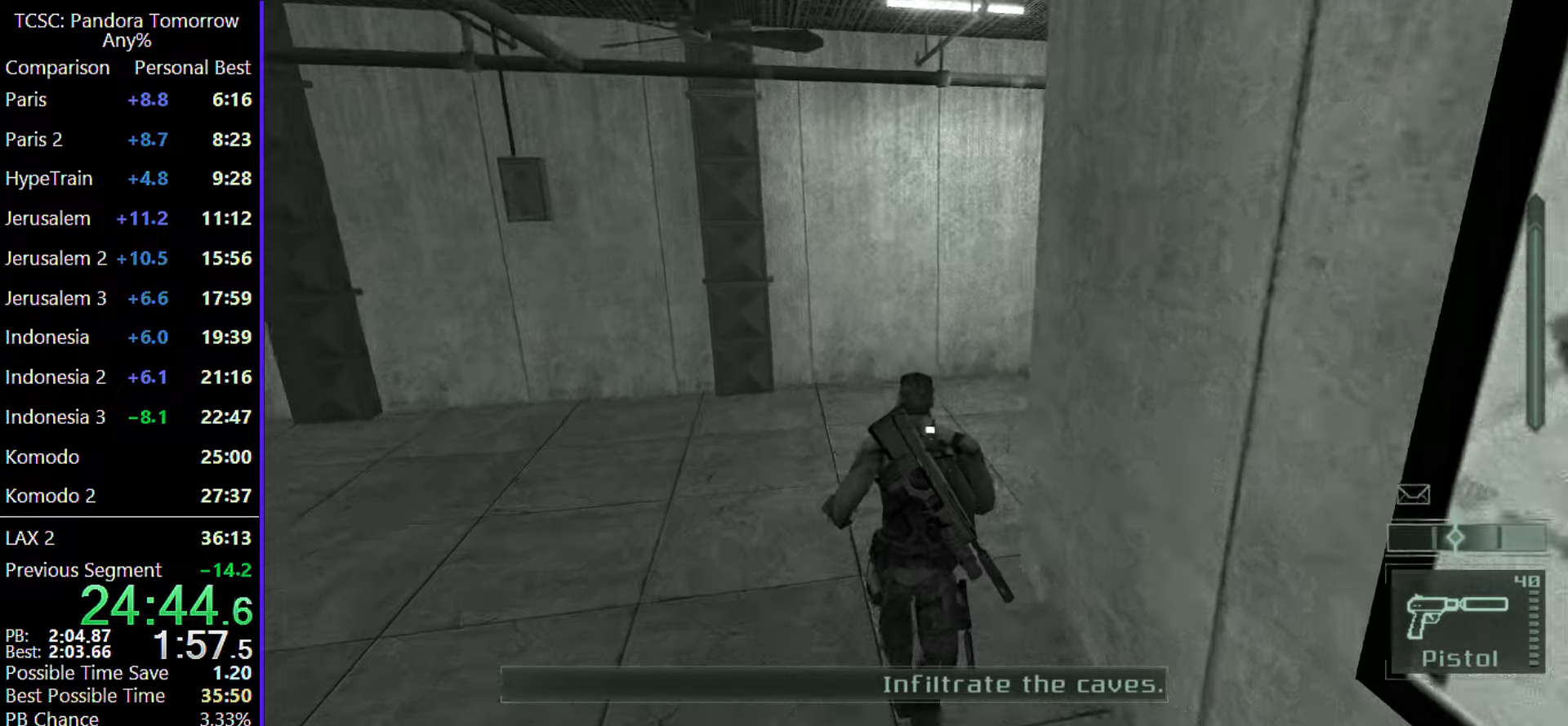
{"keys": ["w"], "mouse": [], "events": []}
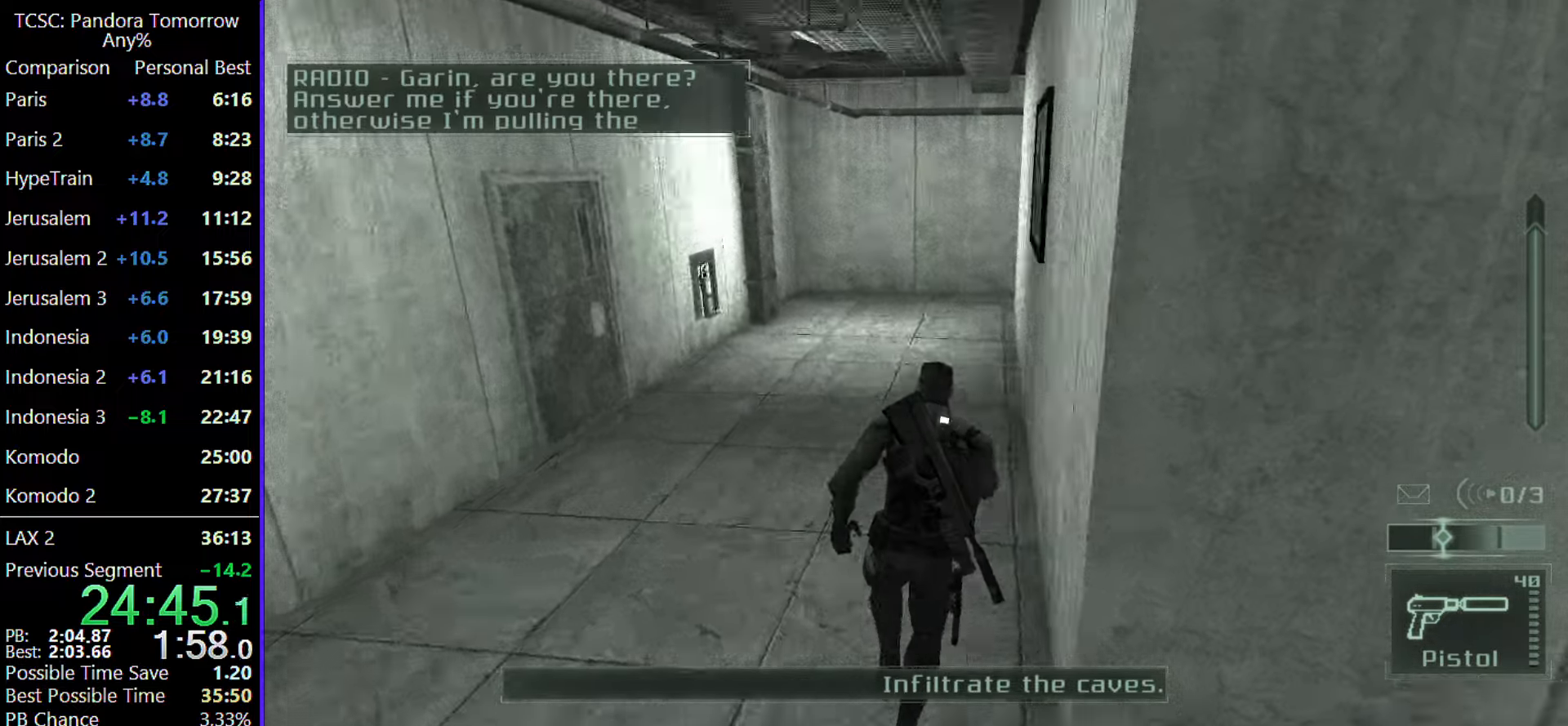
{"keys": ["w"], "mouse": [], "events": []}
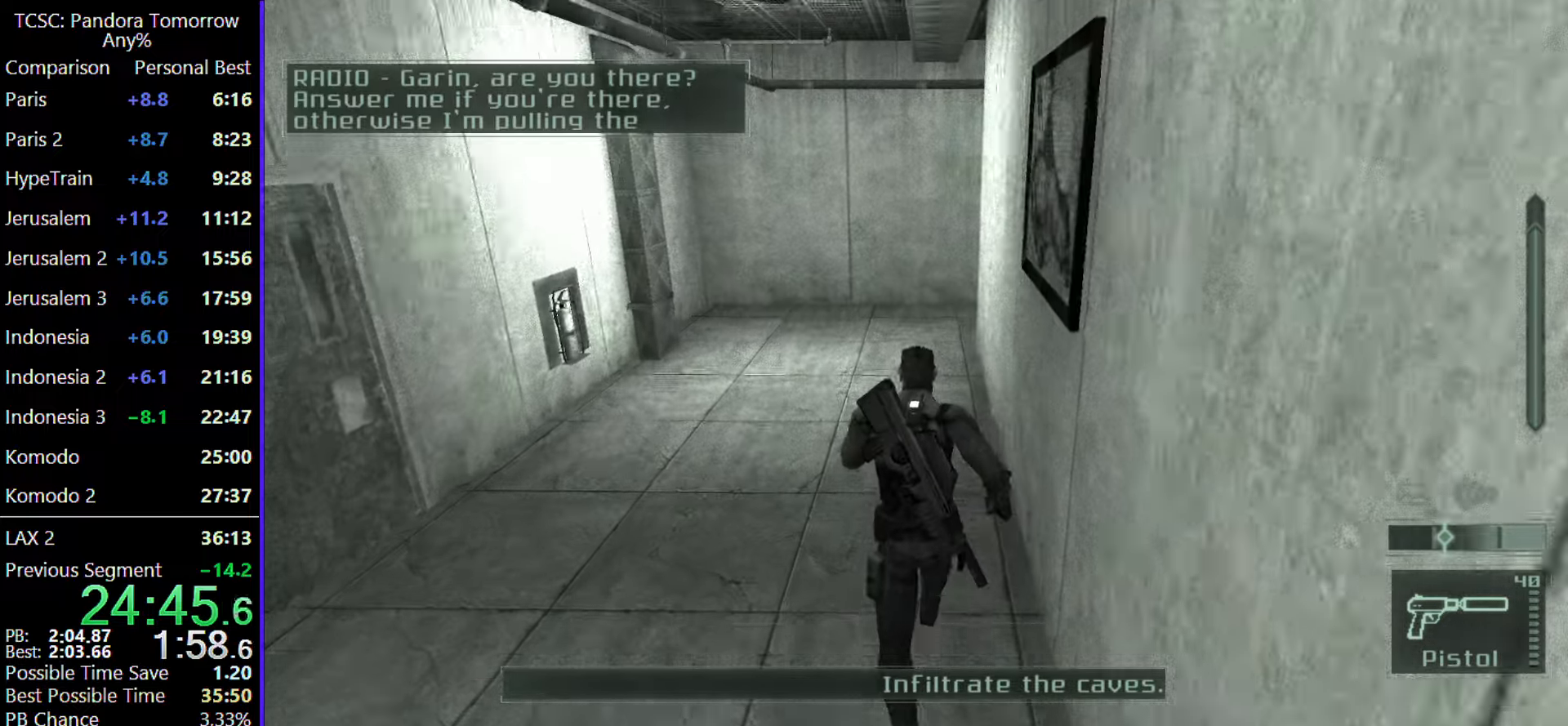
{"keys": ["w"], "mouse": [], "events": []}
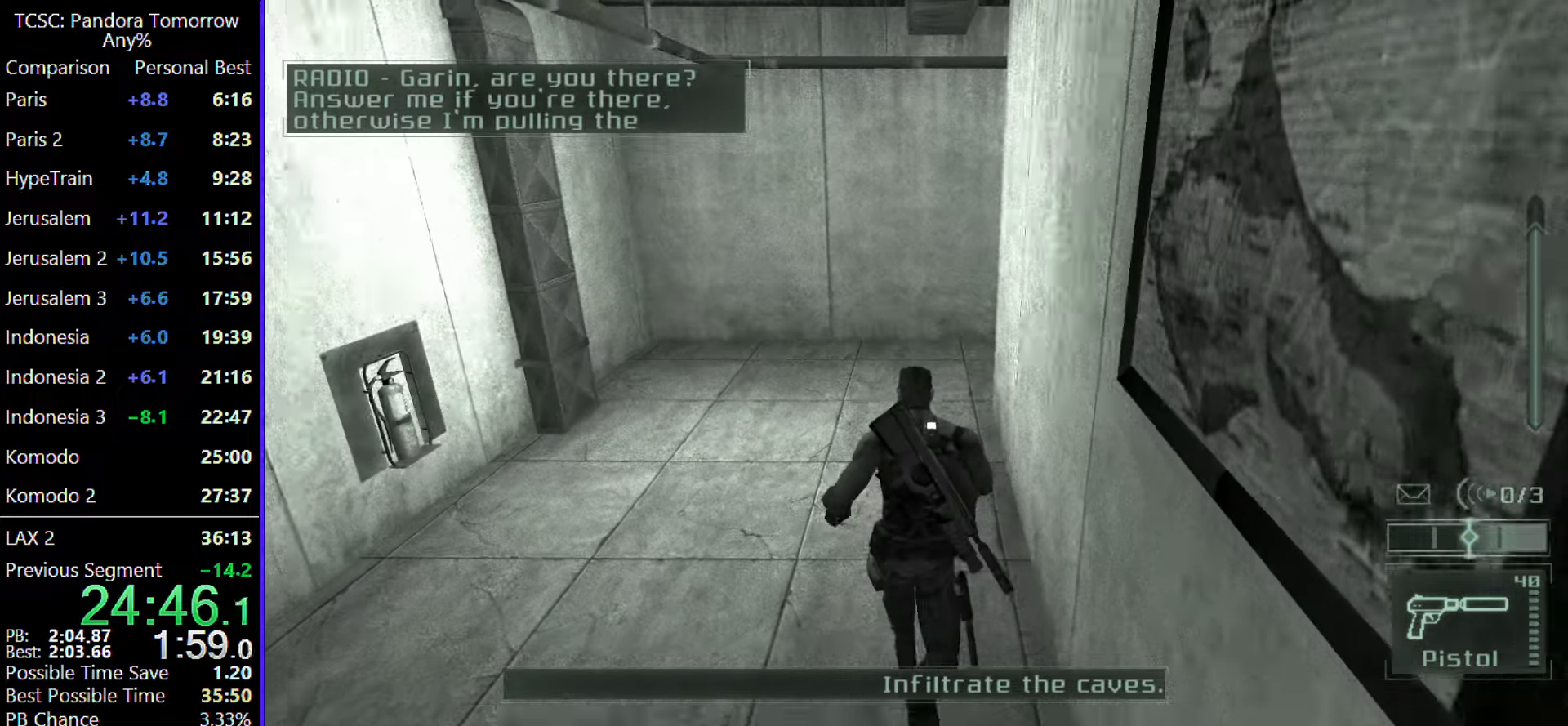
{"keys": ["w"], "mouse": [], "events": []}
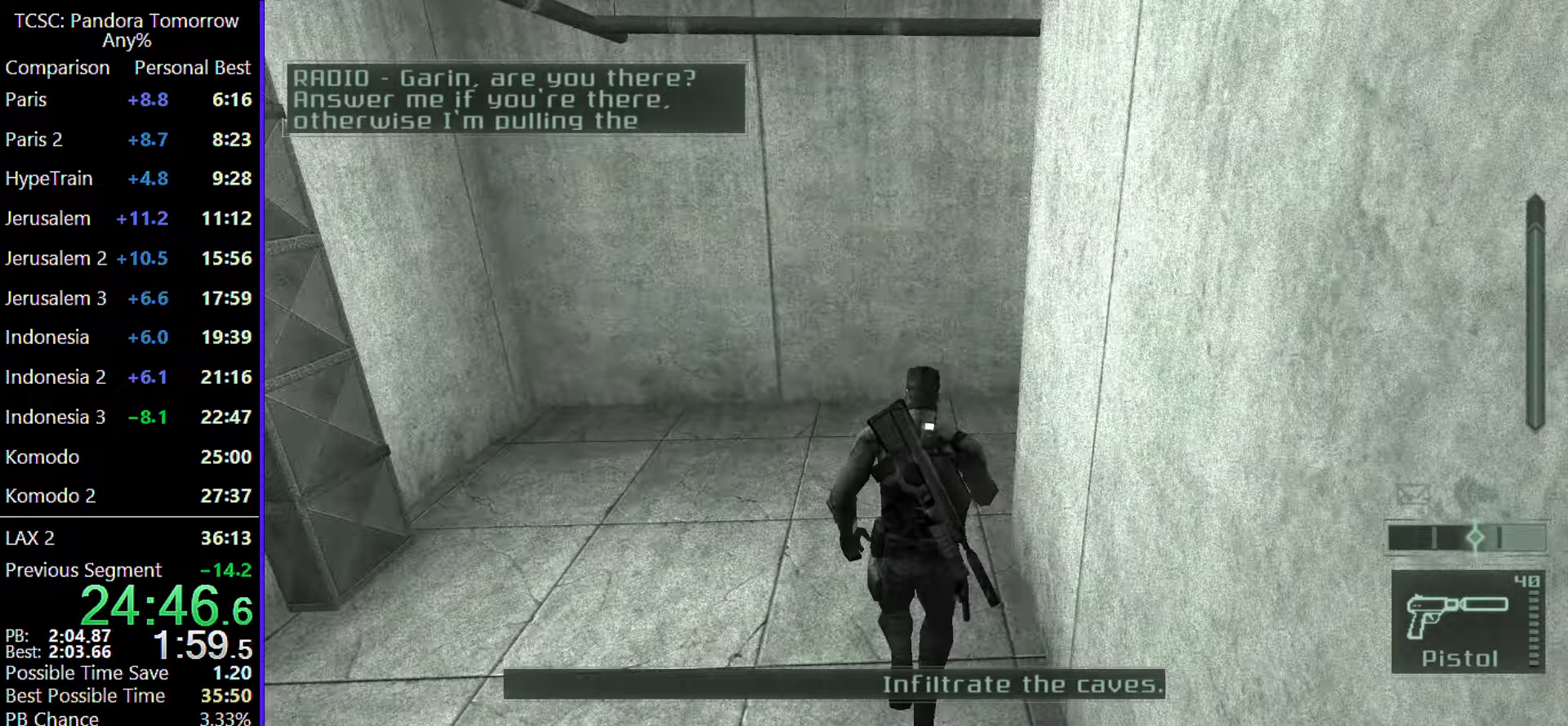
{"keys": ["w"], "mouse": [], "events": []}
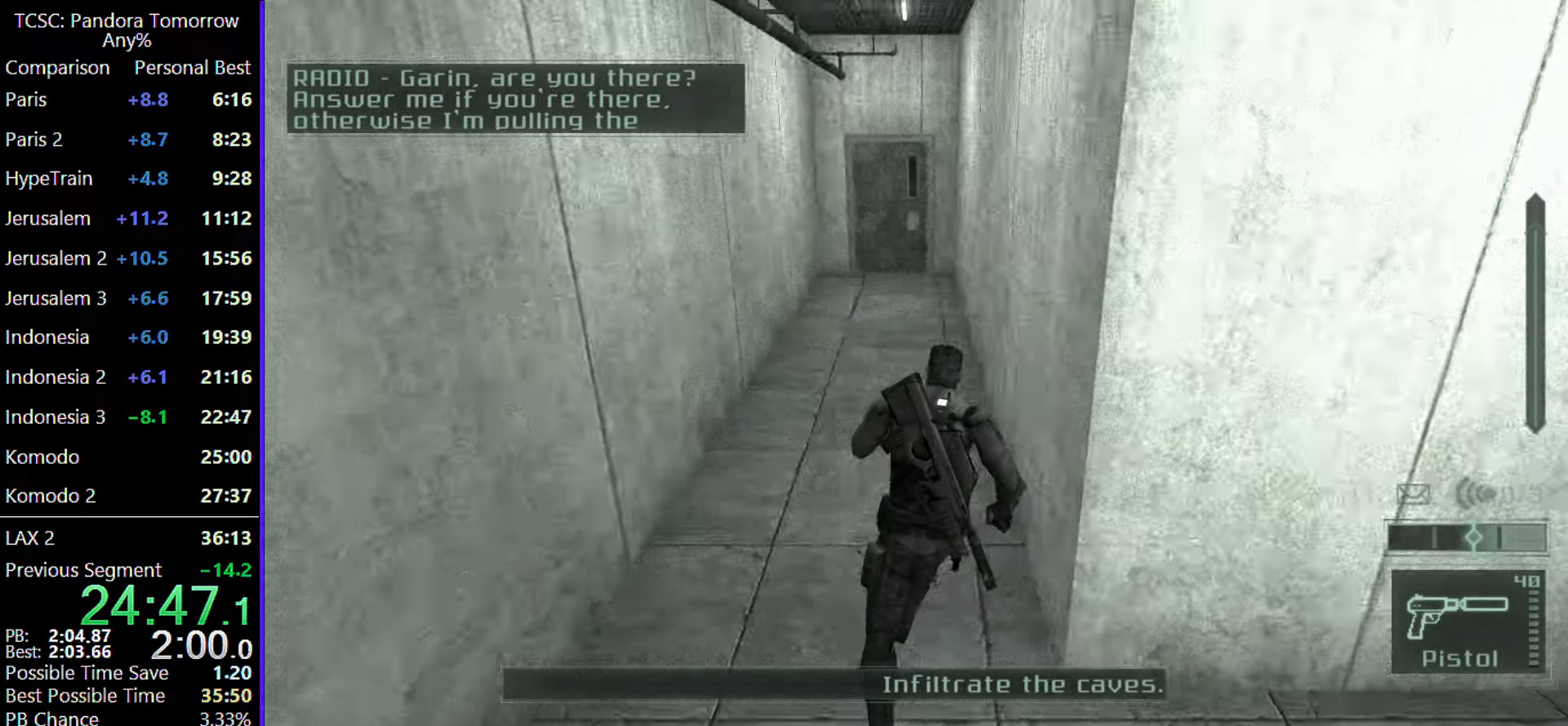
{"keys": ["w"], "mouse": [], "events": []}